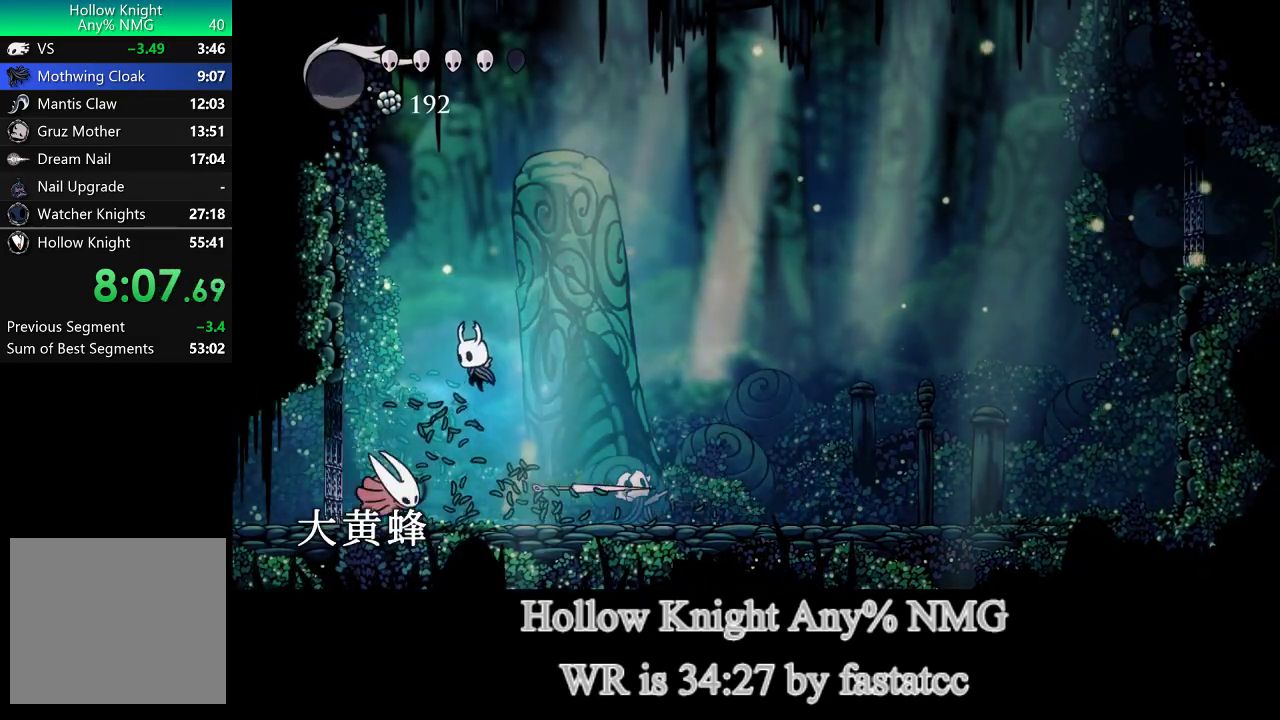
Gameplay with a controller (PlayStation layout); each line is a JSON object with the inputs held at the frame after it. "events" lists button and stick changes between this image and that frame as [ms after this image, input, new state], when the widget could be followed in between. This document gives stick clicks only as held states, not as events.
{"buttons": [], "left_stick": "center", "right_stick": "center", "events": [[117, "left_stick", "center"], [217, "R1", "down"], [333, "R1", "up"]]}
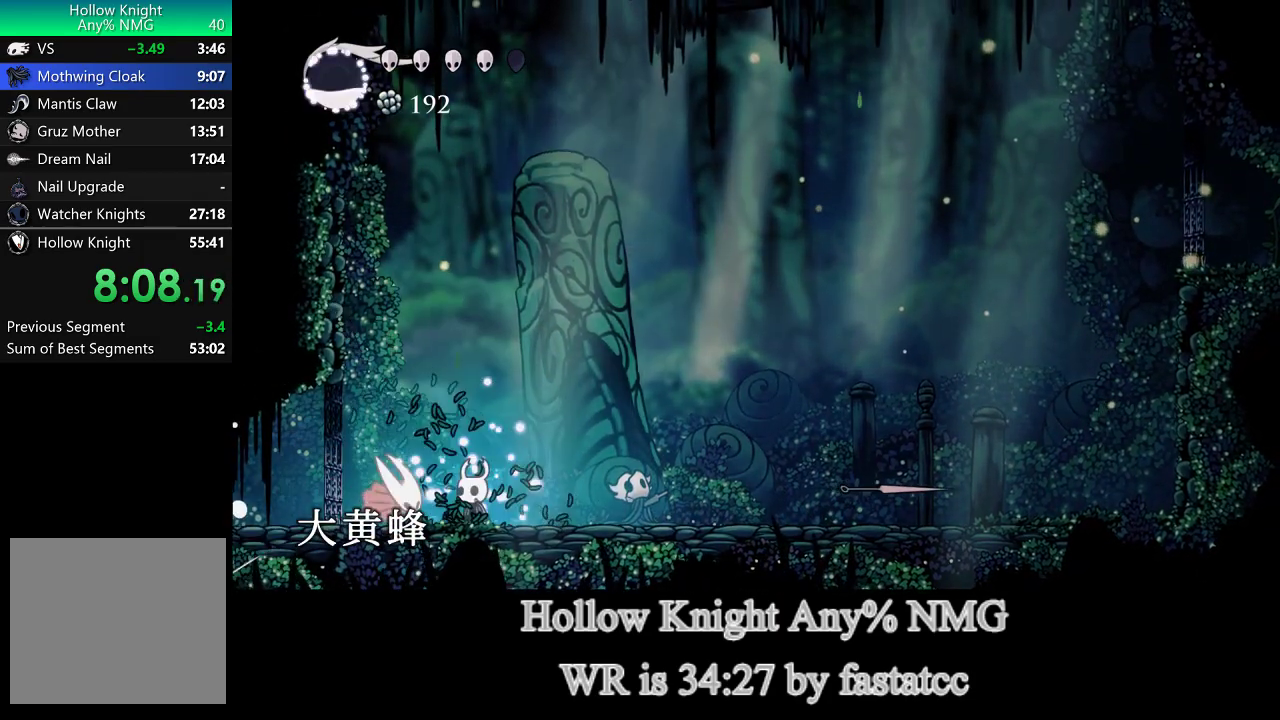
{"buttons": [], "left_stick": "center", "right_stick": "center", "events": [[17, "left_stick", "left"], [83, "R1", "down"], [117, "left_stick", "center"], [183, "R1", "up"], [317, "L1", "down"], [483, "L1", "up"]]}
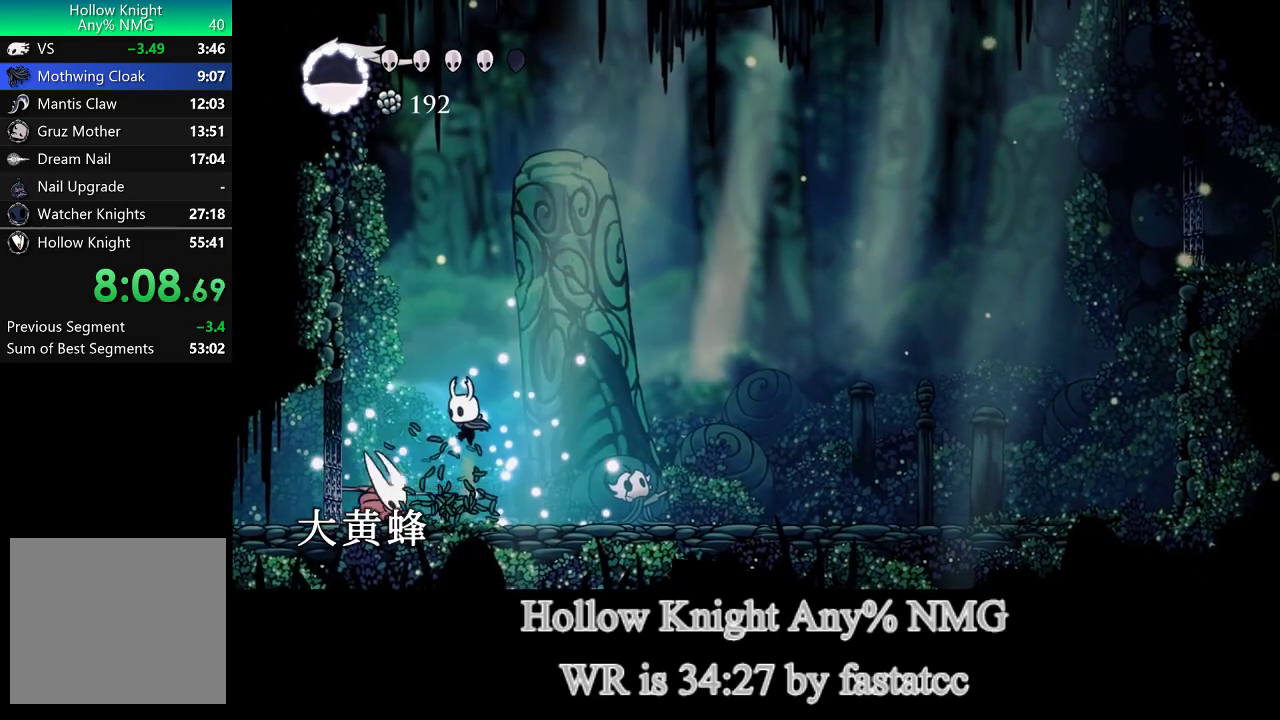
{"buttons": [], "left_stick": "center", "right_stick": "center", "events": [[217, "R1", "down"], [350, "R1", "up"], [350, "R2", "down"], [483, "R2", "up"]]}
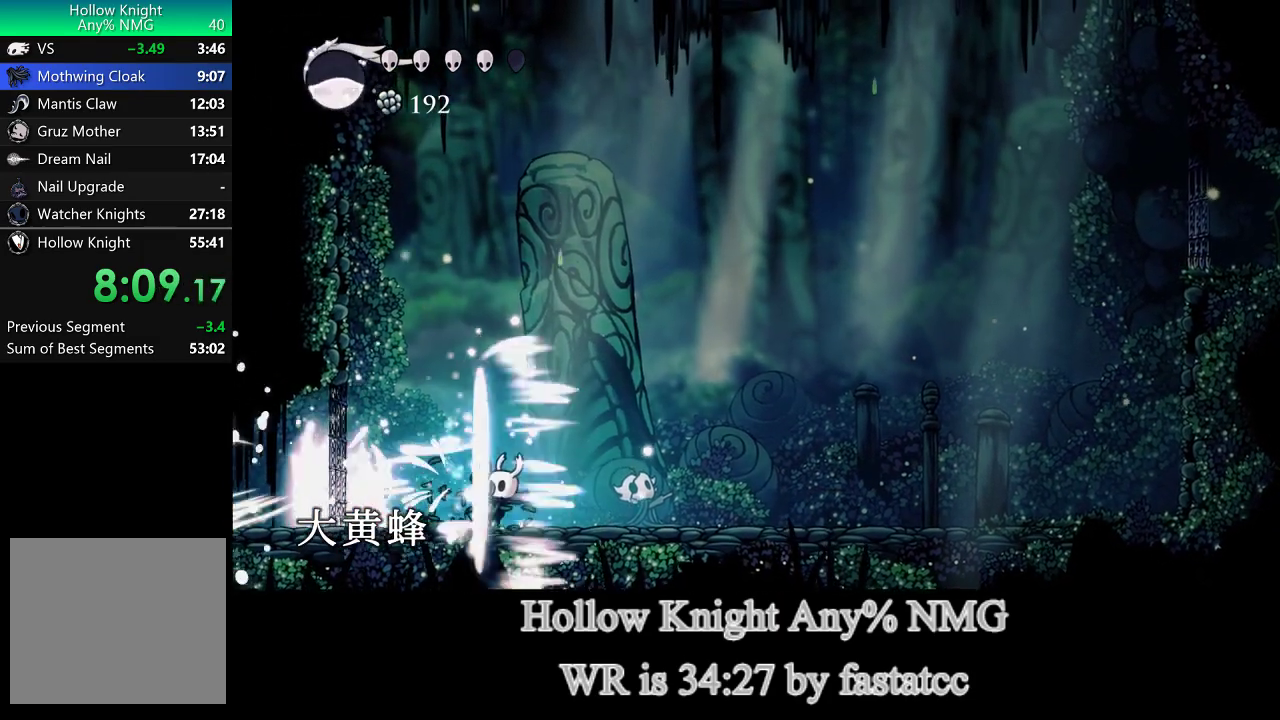
{"buttons": [], "left_stick": "center", "right_stick": "center", "events": [[283, "L1", "down"], [317, "left_stick", "up"], [417, "L1", "up"], [417, "left_stick", "center"]]}
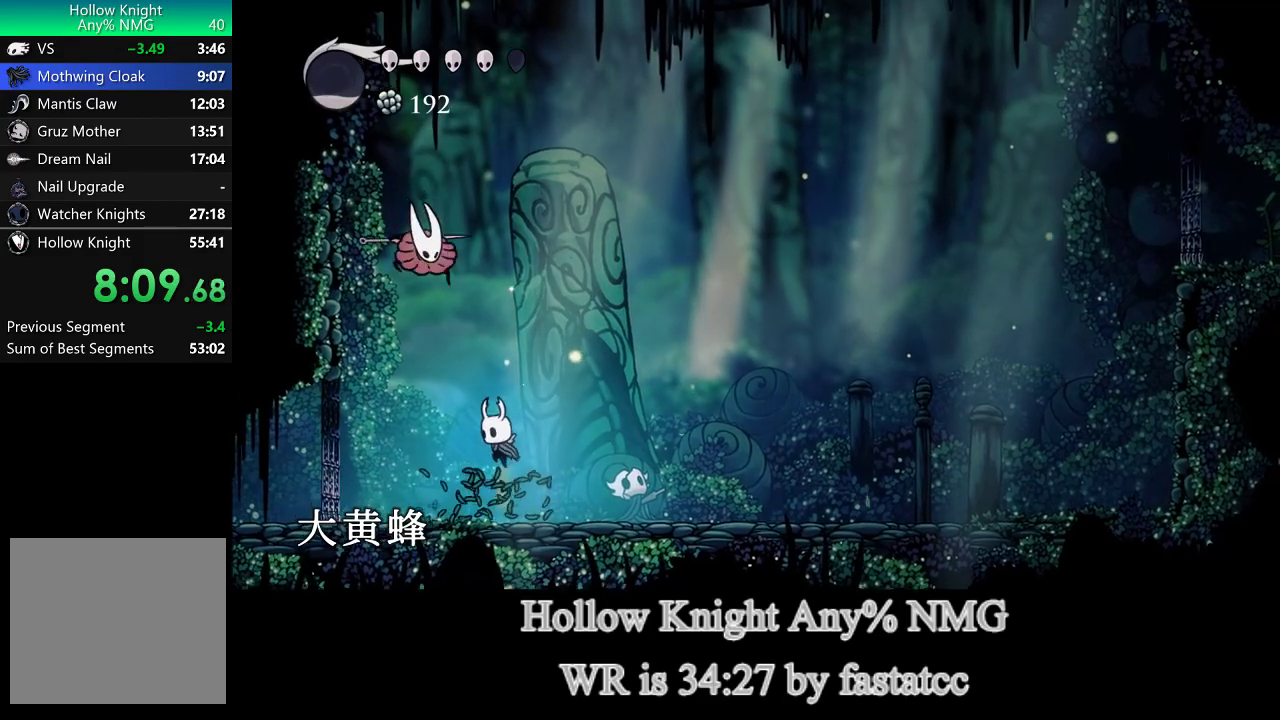
{"buttons": ["R1"], "left_stick": "up-left", "right_stick": "center", "events": [[183, "left_stick", "up"], [283, "L1", "down"], [417, "L1", "up"], [450, "R1", "down"], [500, "left_stick", "up-left"]]}
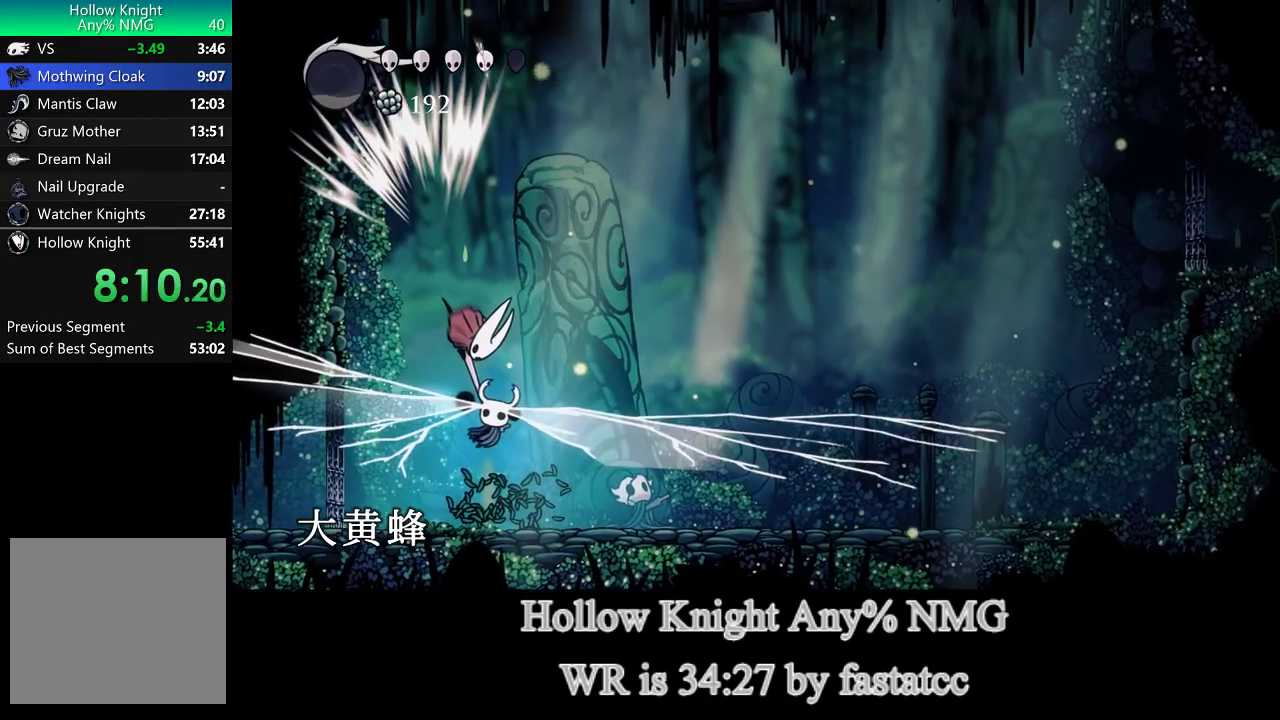
{"buttons": [], "left_stick": "center", "right_stick": "center", "events": [[50, "R1", "up"], [117, "left_stick", "left"], [217, "left_stick", "center"], [317, "left_stick", "right"], [417, "left_stick", "center"]]}
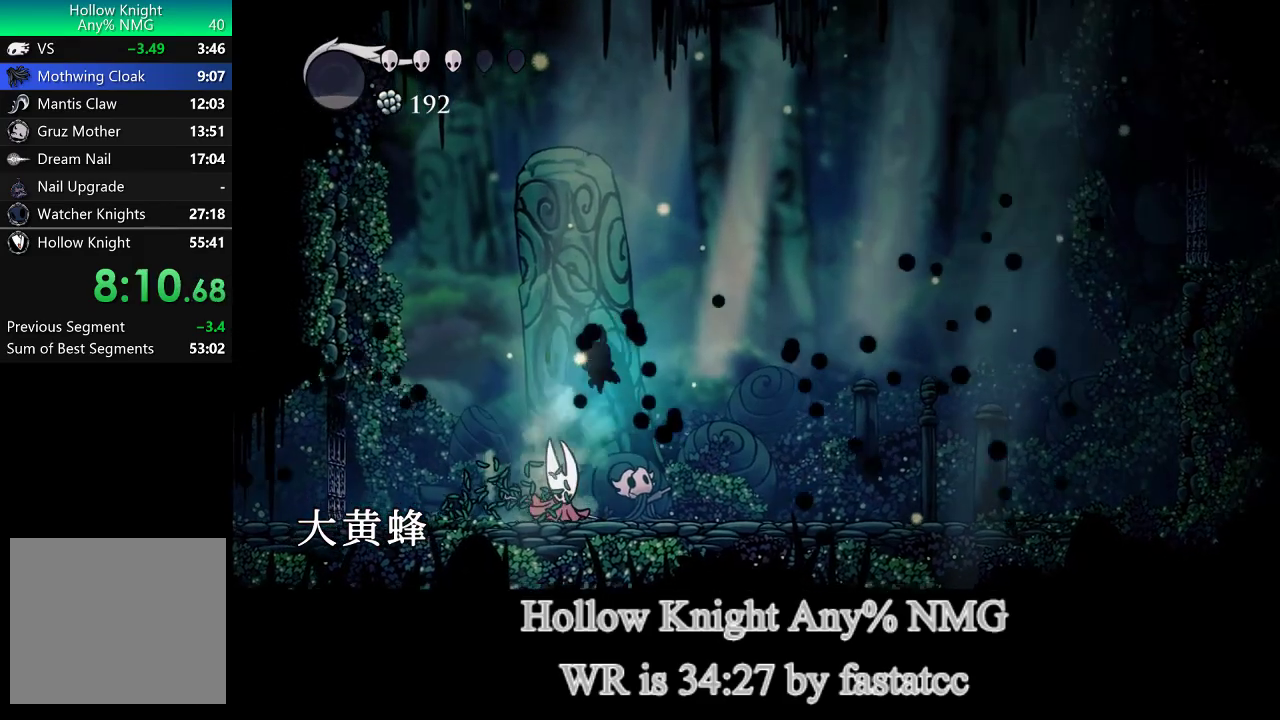
{"buttons": [], "left_stick": "center", "right_stick": "center", "events": [[250, "R1", "down"], [250, "left_stick", "left"], [300, "left_stick", "center"], [350, "R1", "up"]]}
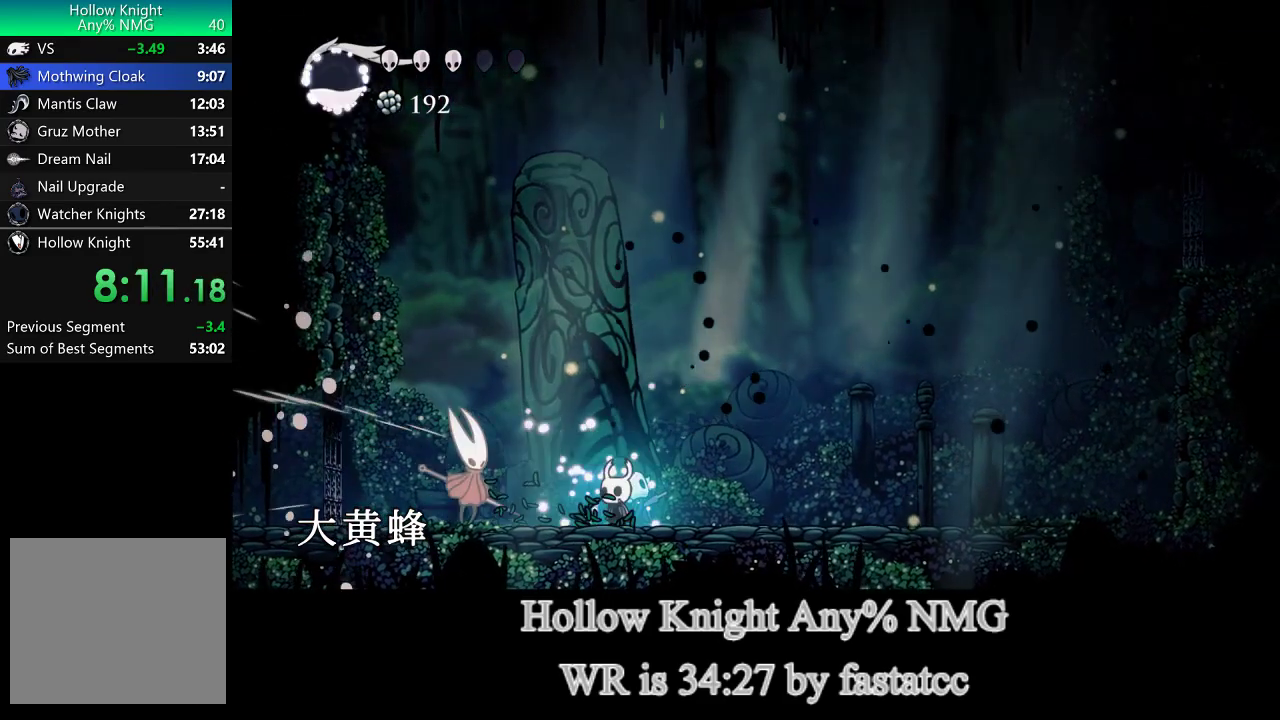
{"buttons": ["R2"], "left_stick": "center", "right_stick": "center", "events": [[50, "left_stick", "left"], [150, "R1", "down"], [283, "left_stick", "center"], [350, "R1", "up"], [350, "R2", "down"]]}
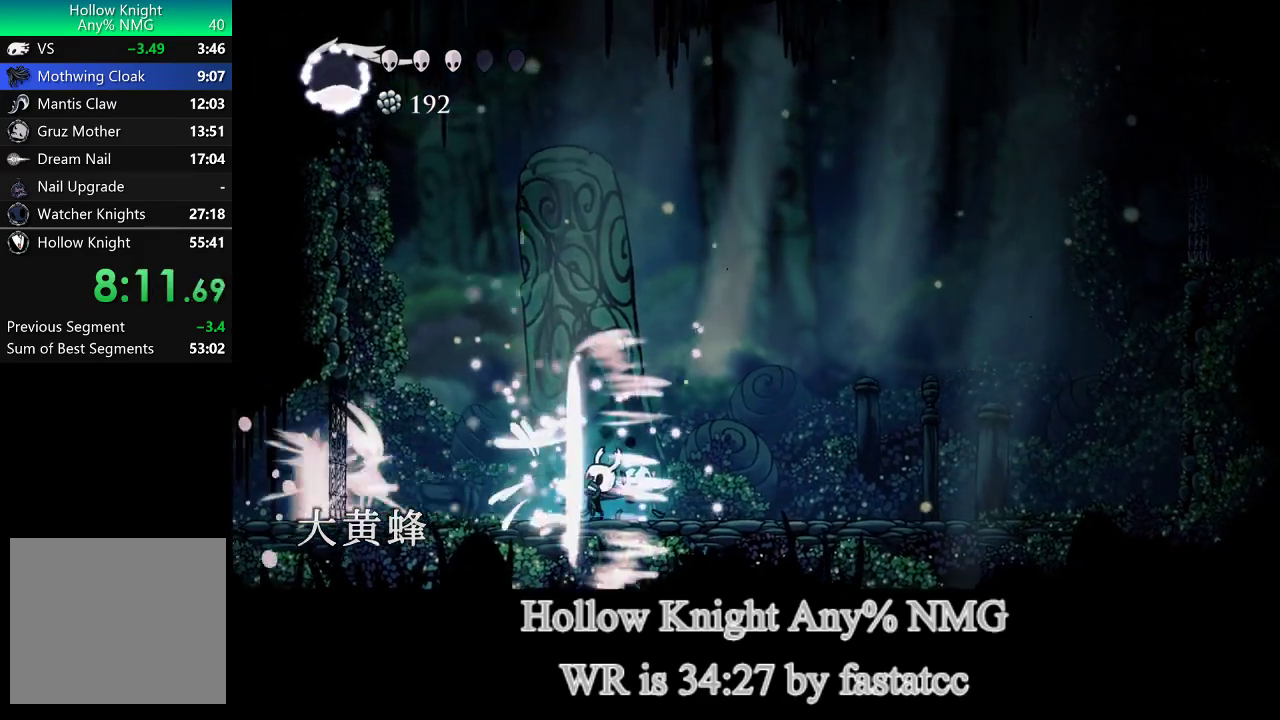
{"buttons": [], "left_stick": "left", "right_stick": "center", "events": [[17, "R2", "up"], [317, "left_stick", "left"]]}
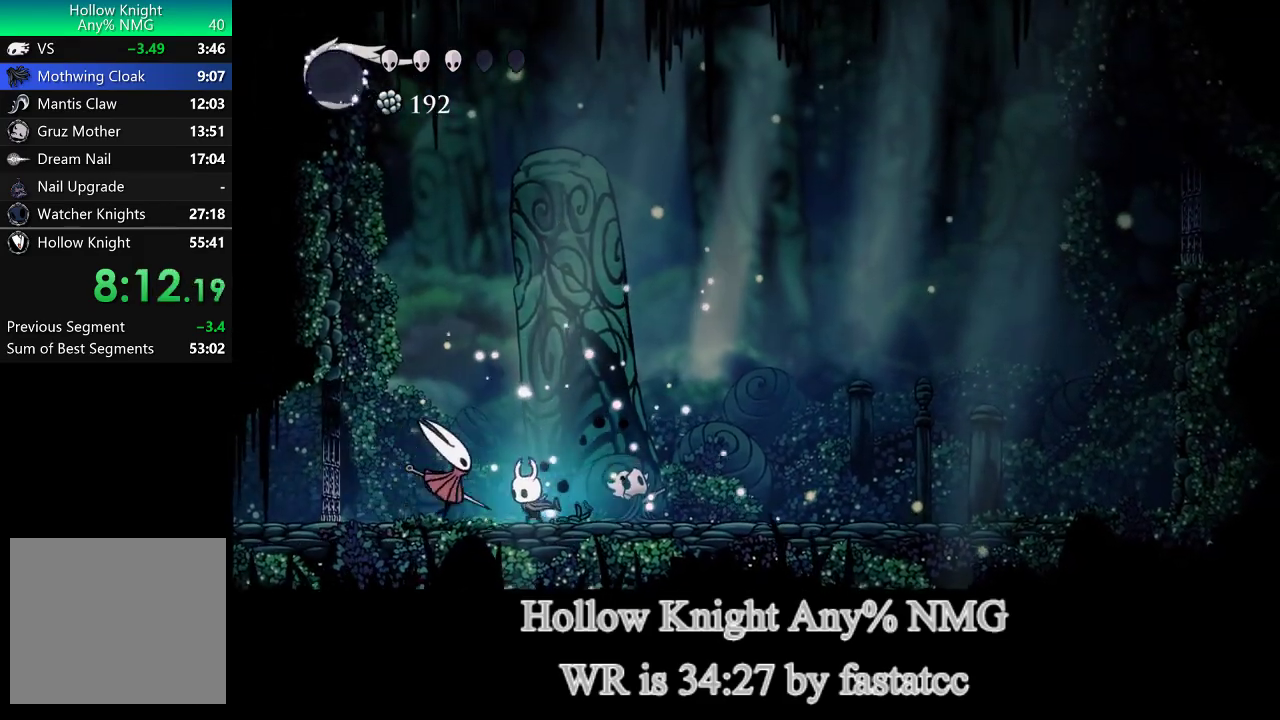
{"buttons": ["R1"], "left_stick": "center", "right_stick": "center", "events": [[50, "R1", "down"], [100, "R1", "up"], [100, "left_stick", "center"], [350, "left_stick", "left"], [417, "R1", "down"], [417, "left_stick", "center"]]}
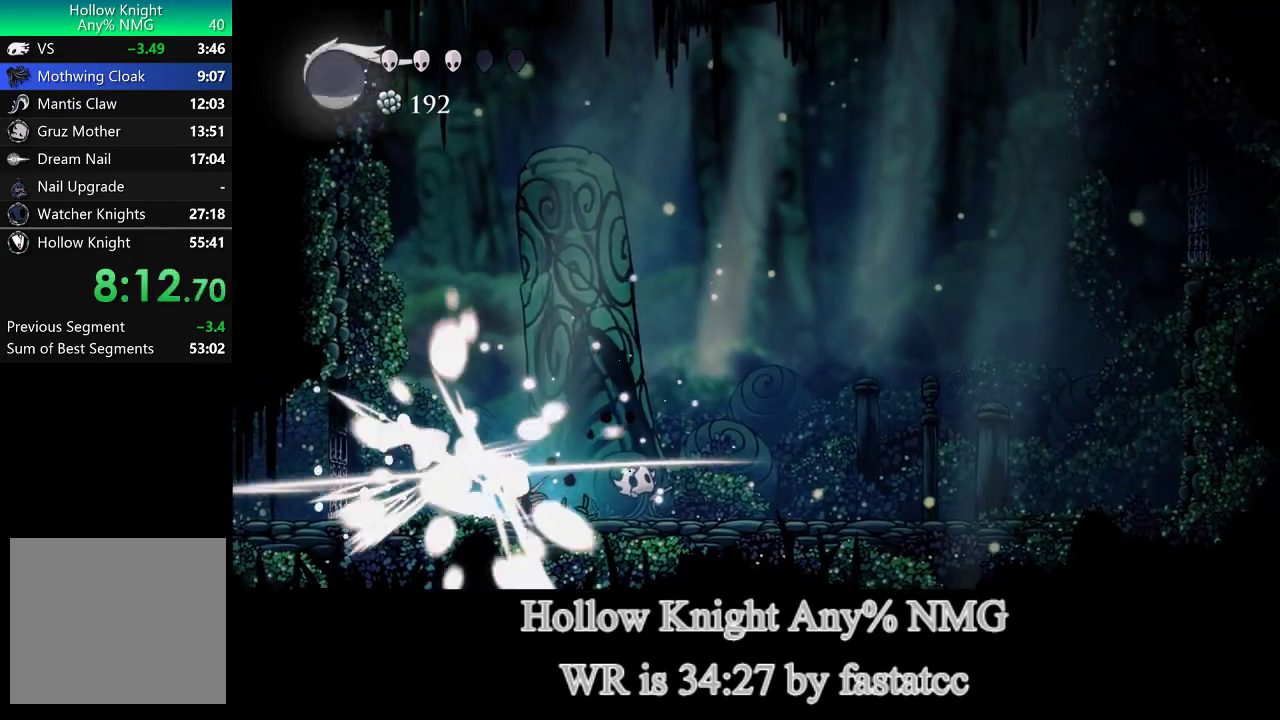
{"buttons": ["R1"], "left_stick": "center", "right_stick": "center", "events": [[83, "R1", "up"], [283, "left_stick", "left"], [383, "R1", "down"], [450, "left_stick", "center"]]}
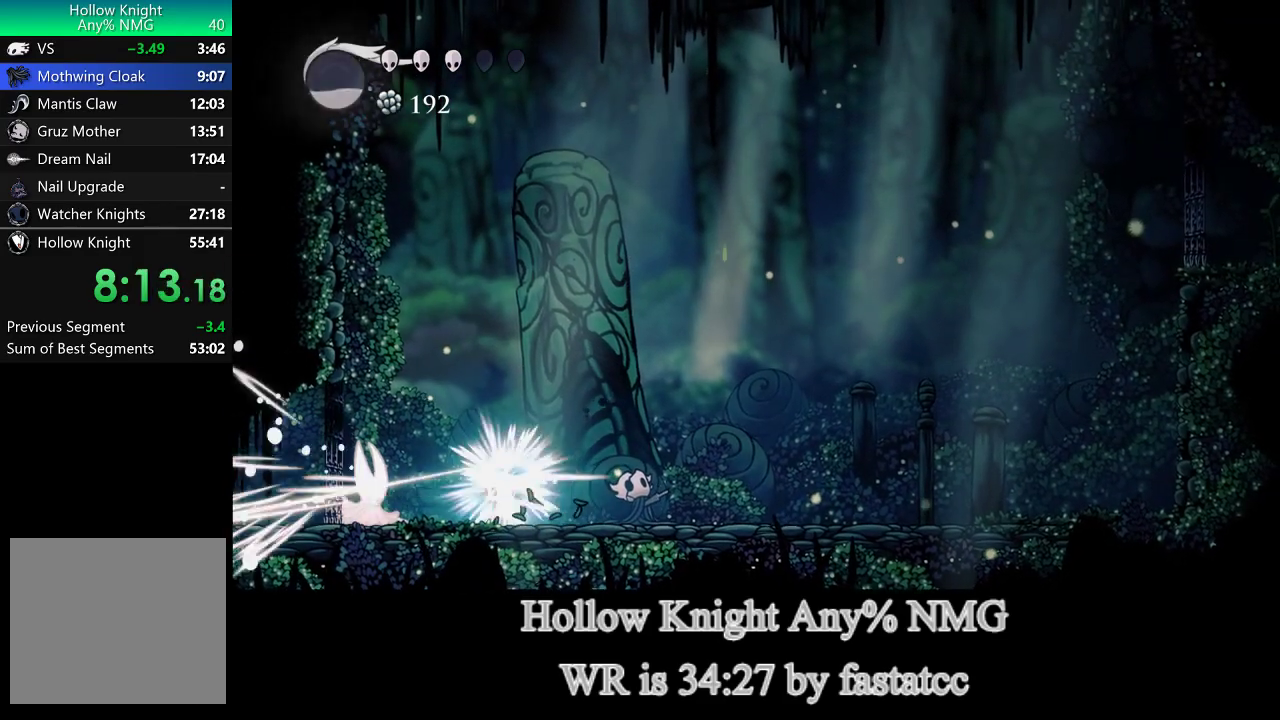
{"buttons": ["L1"], "left_stick": "up", "right_stick": "center", "events": [[17, "R1", "up"], [83, "left_stick", "left"], [183, "left_stick", "center"], [283, "R1", "down"], [417, "L1", "down"], [417, "R1", "up"], [467, "left_stick", "up"]]}
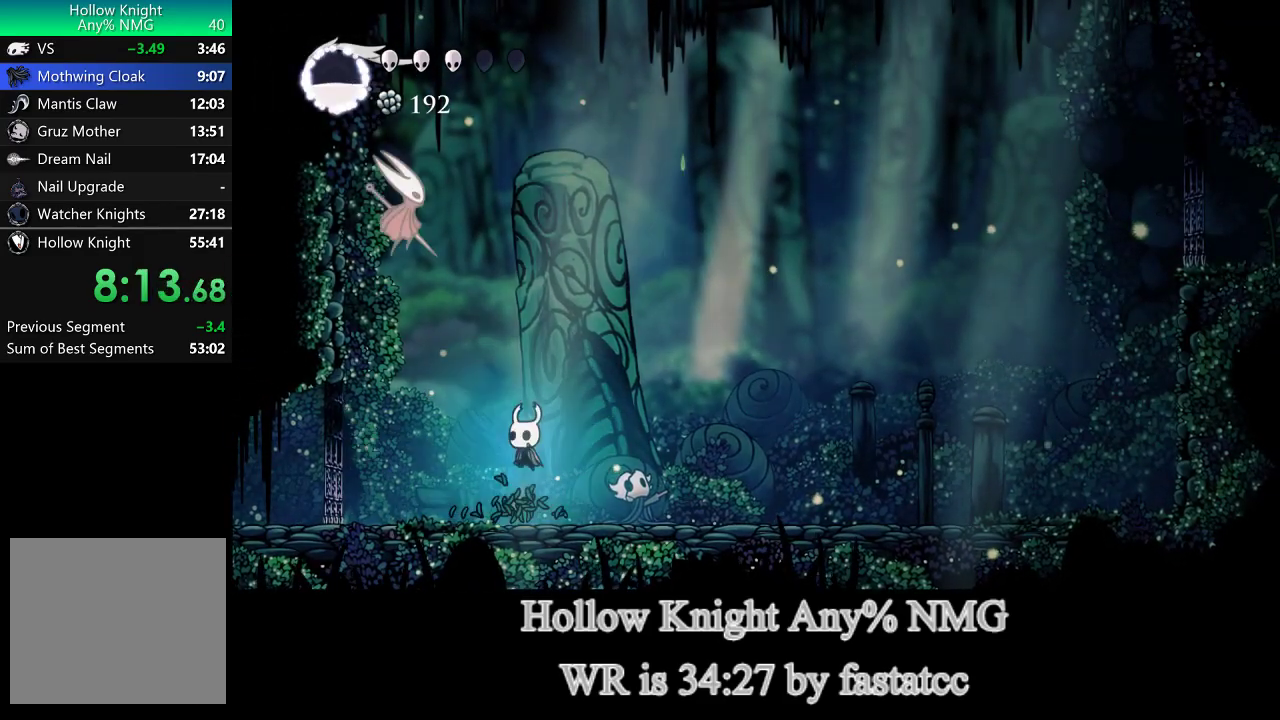
{"buttons": [], "left_stick": "left", "right_stick": "center", "events": [[317, "L1", "up"], [317, "R1", "down"], [417, "left_stick", "up-left"], [450, "R1", "up"], [483, "left_stick", "left"]]}
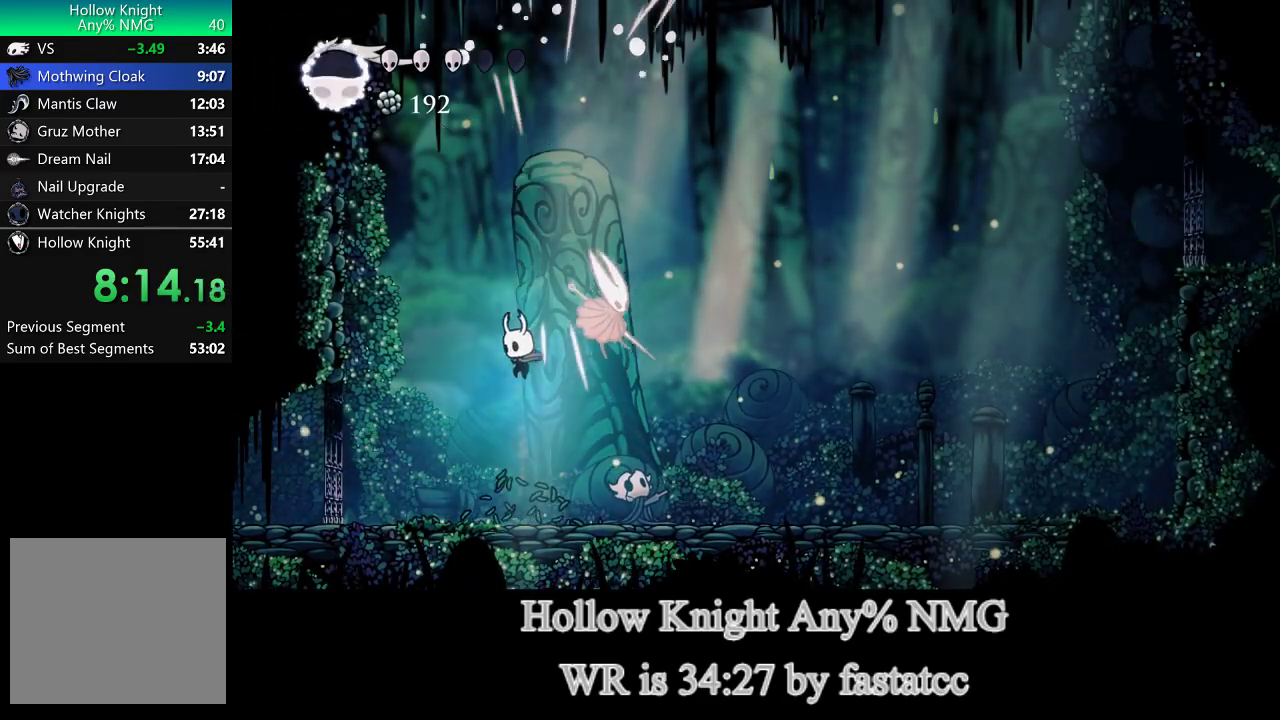
{"buttons": ["R2"], "left_stick": "right", "right_stick": "center", "events": [[117, "left_stick", "right"], [283, "R1", "down"], [417, "R1", "up"], [450, "R2", "down"]]}
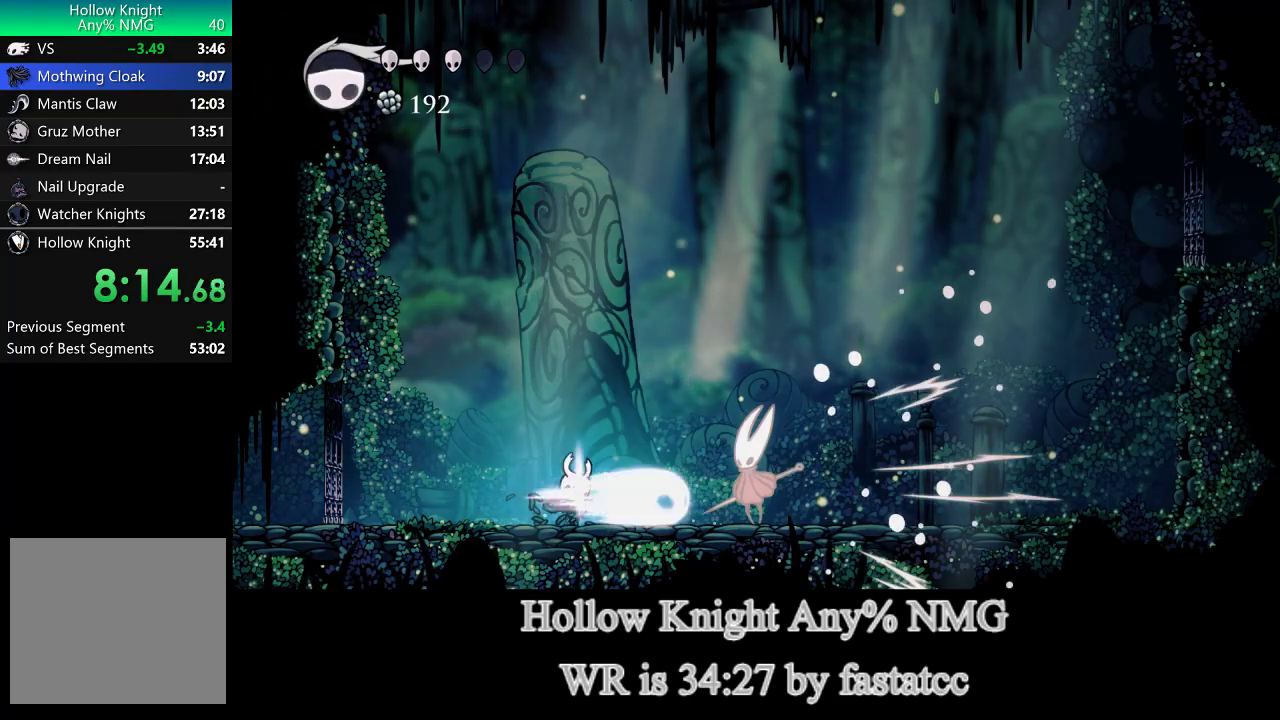
{"buttons": [], "left_stick": "right", "right_stick": "center", "events": [[83, "R2", "up"]]}
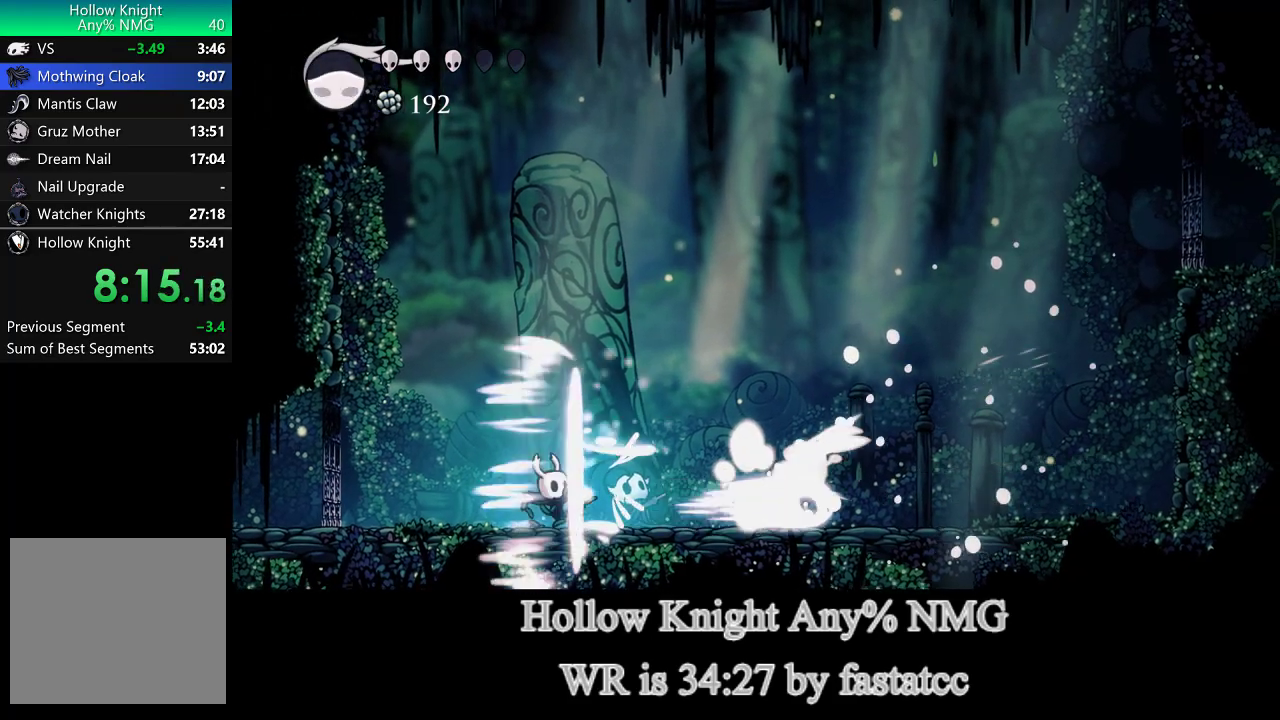
{"buttons": [], "left_stick": "right", "right_stick": "center", "events": []}
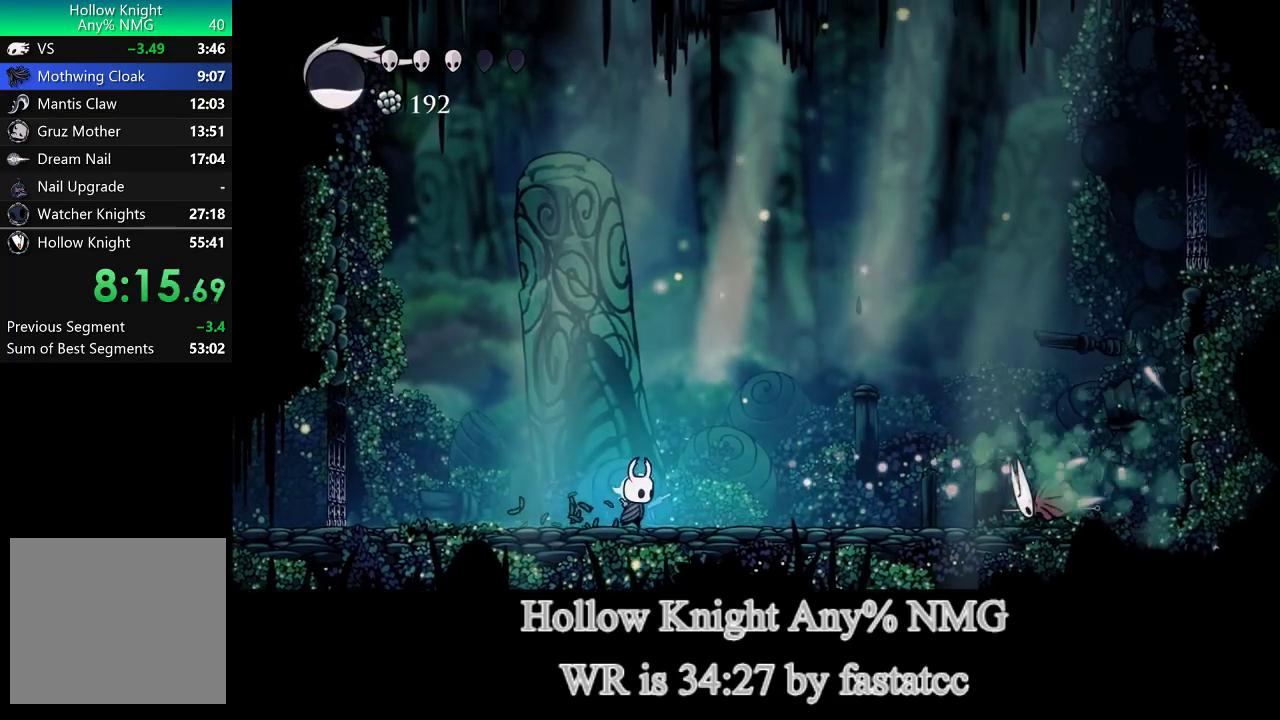
{"buttons": ["L1"], "left_stick": "right", "right_stick": "center", "events": [[450, "L1", "down"]]}
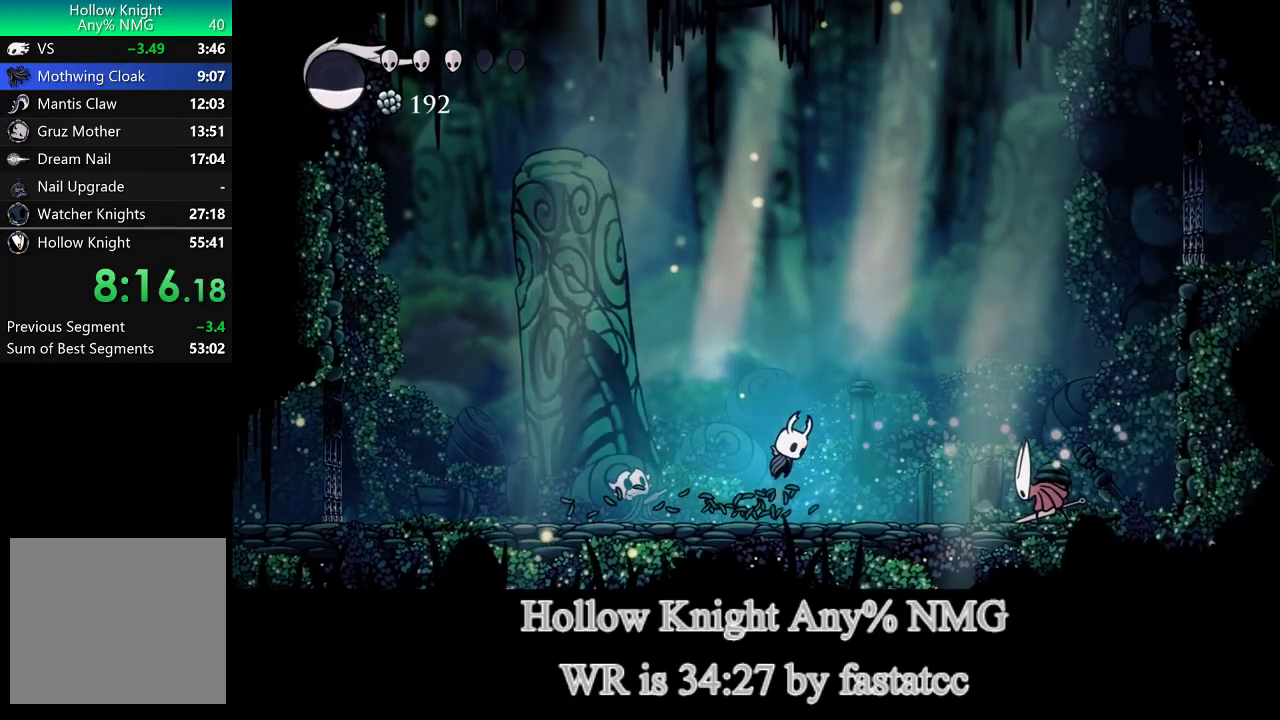
{"buttons": ["R1"], "left_stick": "right", "right_stick": "center", "events": [[17, "L1", "up"], [450, "R1", "down"]]}
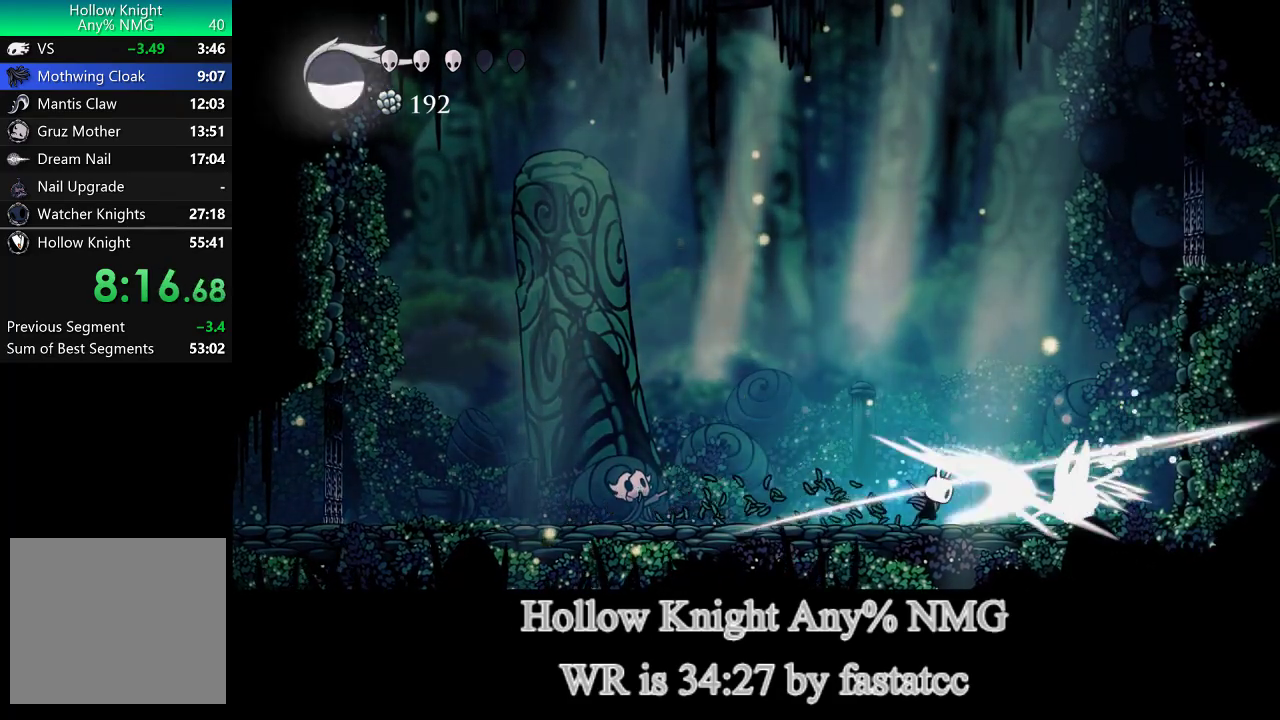
{"buttons": [], "left_stick": "up-right", "right_stick": "center", "events": [[83, "R1", "up"], [83, "left_stick", "up-right"], [150, "left_stick", "up"], [450, "left_stick", "up-right"]]}
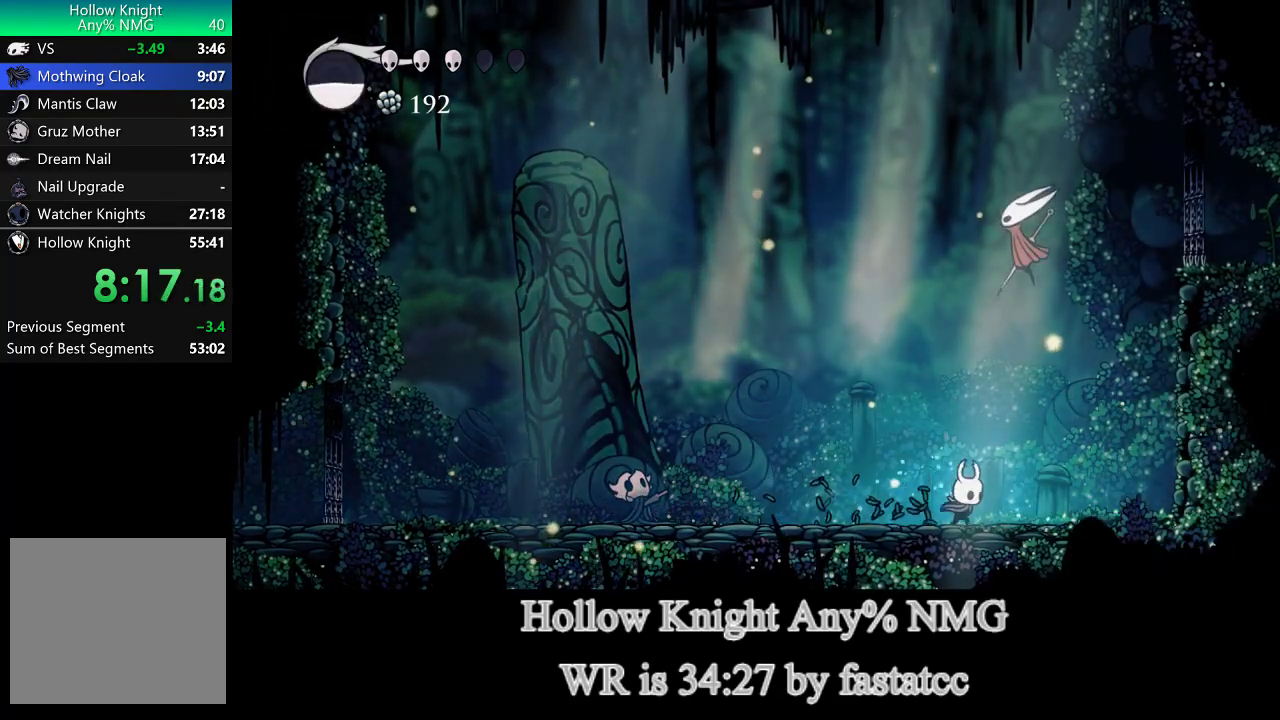
{"buttons": ["R1"], "left_stick": "up-left", "right_stick": "center"}
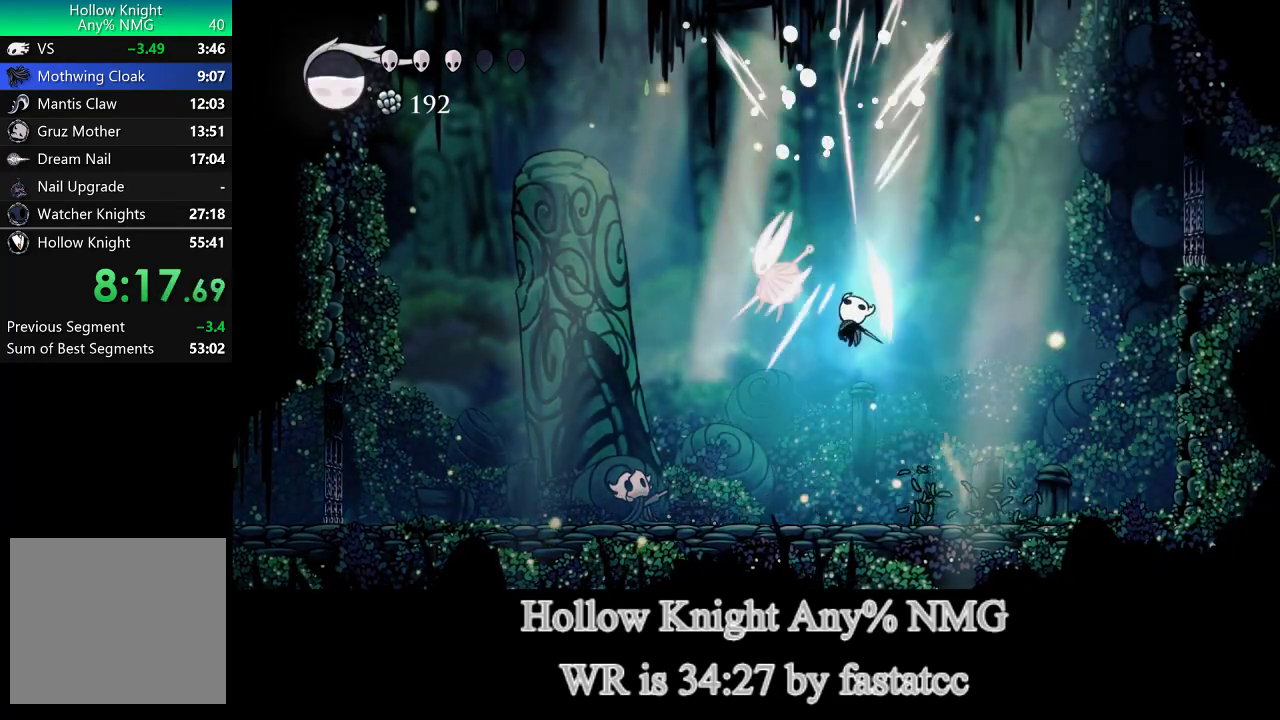
{"buttons": ["R2"], "left_stick": "center", "right_stick": "center"}
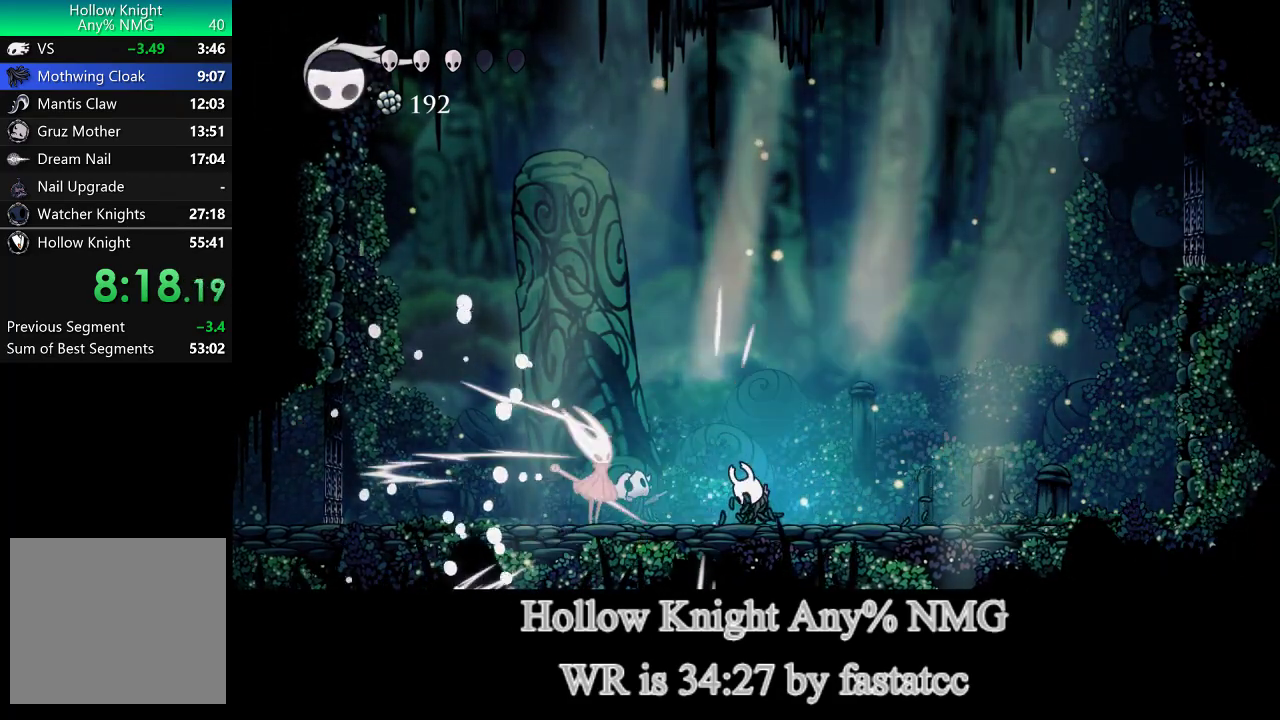
{"buttons": [], "left_stick": "left", "right_stick": "center", "events": [[83, "R2", "up"], [83, "left_stick", "left"], [183, "R2", "down"], [317, "R2", "up"]]}
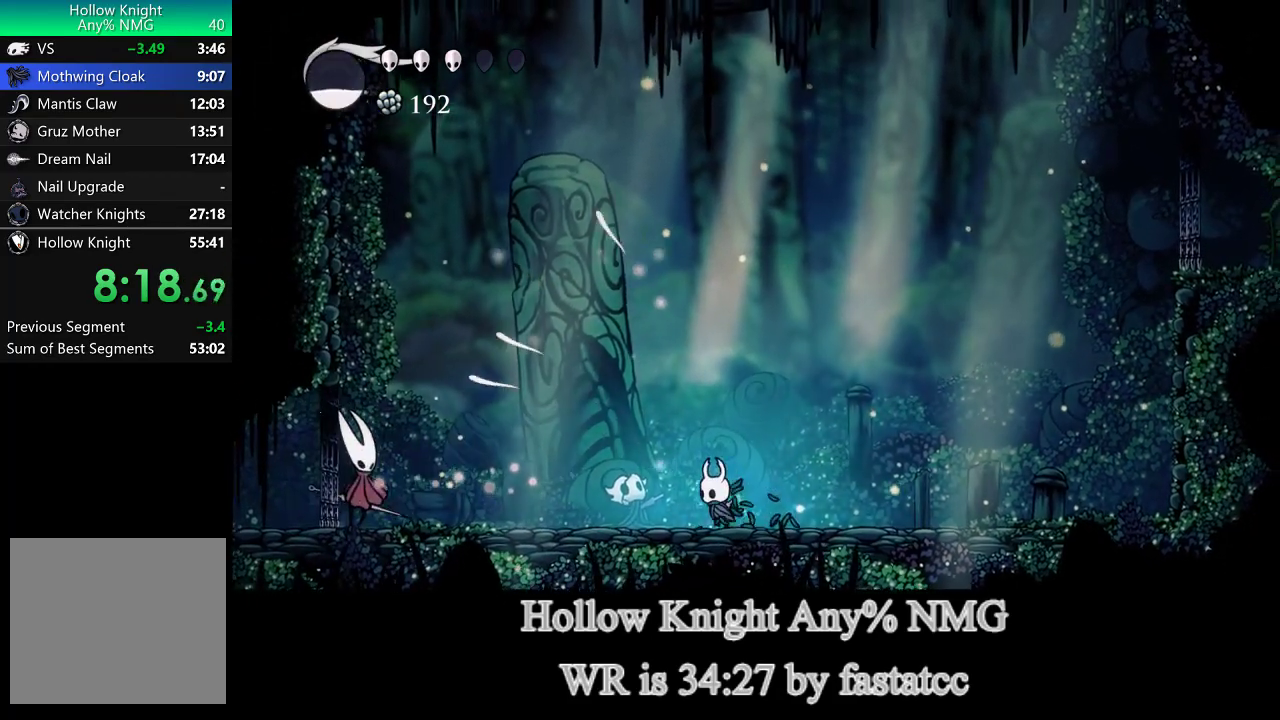
{"buttons": [], "left_stick": "left", "right_stick": "center", "events": []}
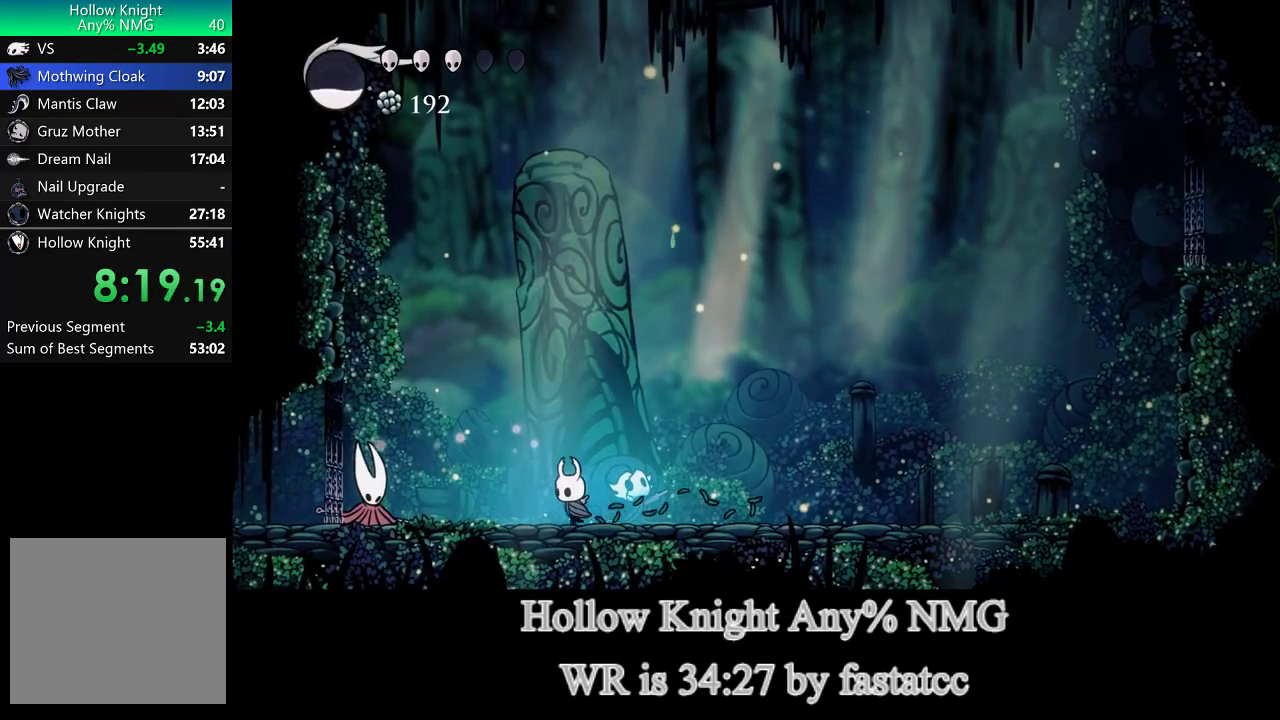
{"buttons": [], "left_stick": "center", "right_stick": "center", "events": [[250, "R1", "down"], [250, "left_stick", "center"], [333, "R1", "up"]]}
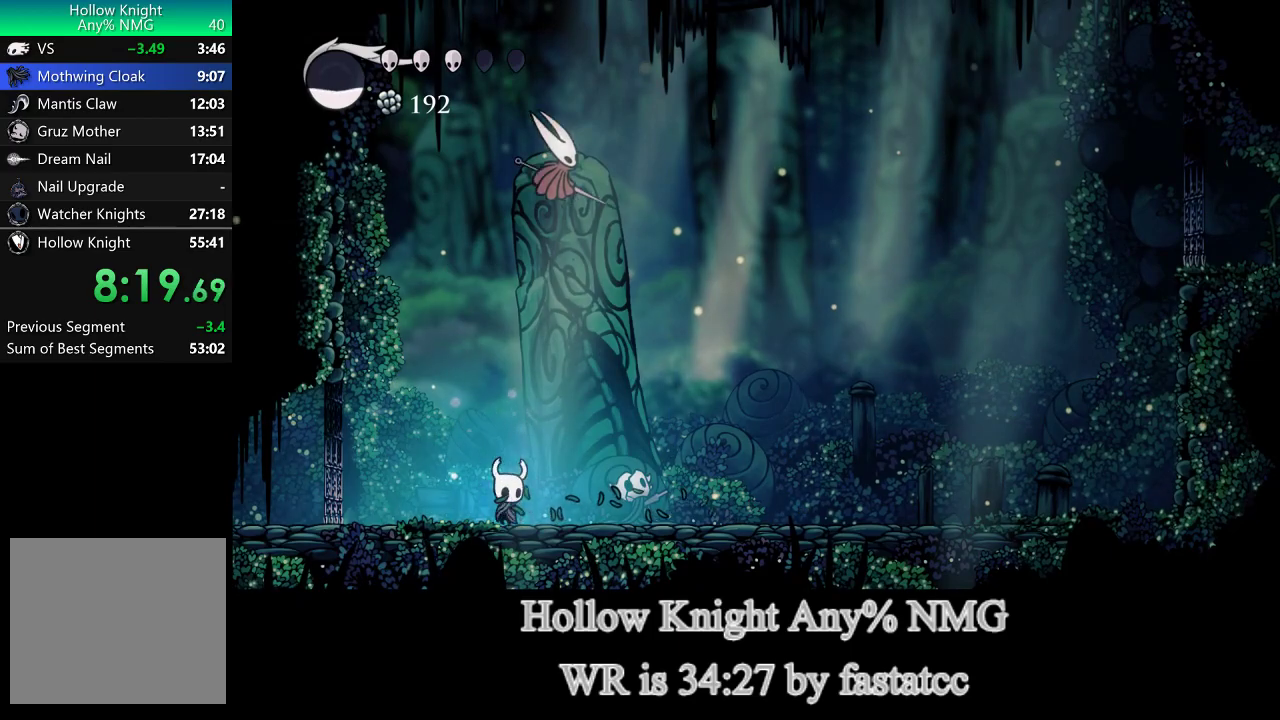
{"buttons": [], "left_stick": "right", "right_stick": "center", "events": [[17, "left_stick", "right"], [83, "L1", "down"], [83, "left_stick", "up-right"], [350, "L1", "up"], [350, "left_stick", "right"], [383, "R1", "down"], [483, "R1", "up"]]}
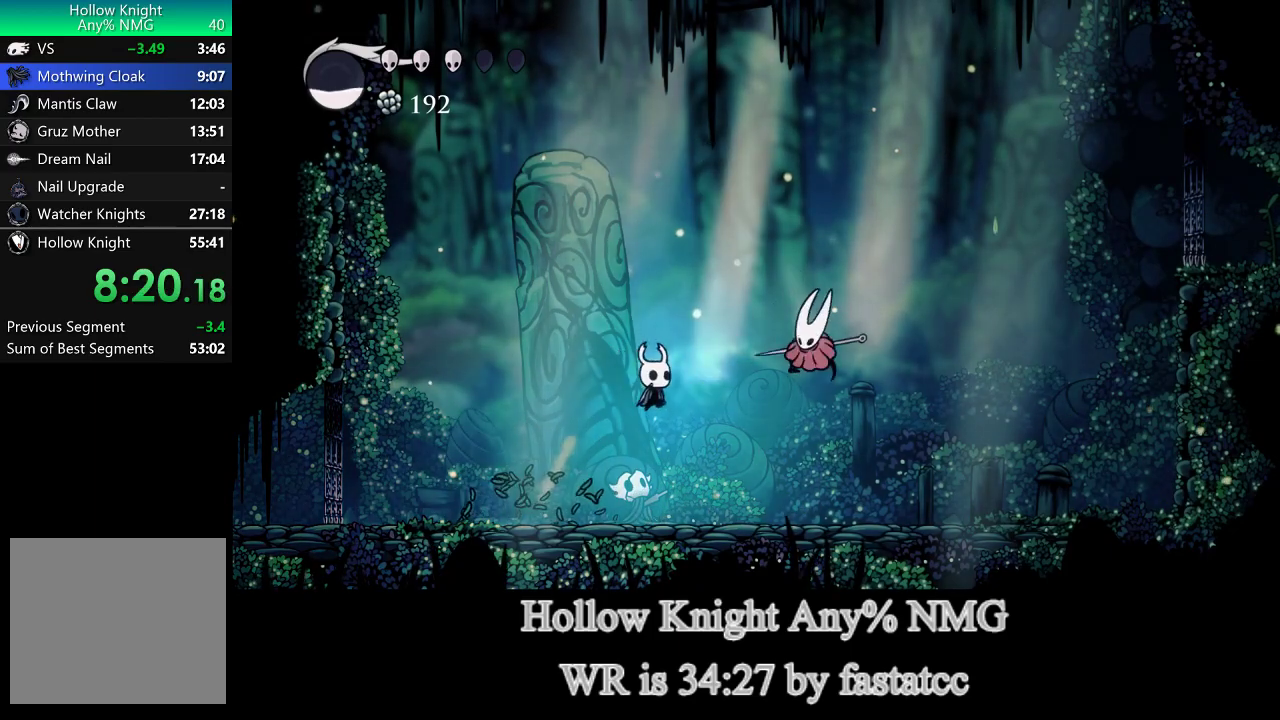
{"buttons": [], "left_stick": "center", "right_stick": "center", "events": [[317, "left_stick", "center"]]}
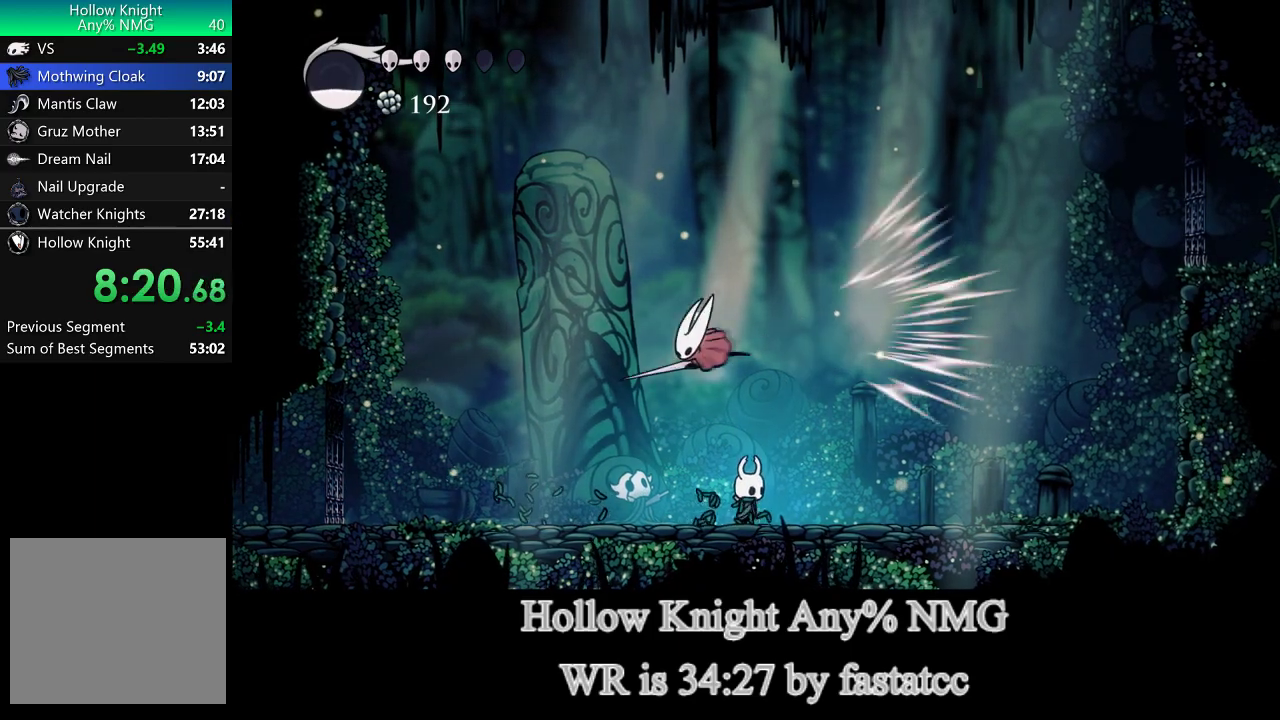
{"buttons": [], "left_stick": "left", "right_stick": "center", "events": [[50, "left_stick", "up"], [83, "R1", "down"], [217, "R1", "up"], [250, "left_stick", "up-left"], [317, "left_stick", "left"]]}
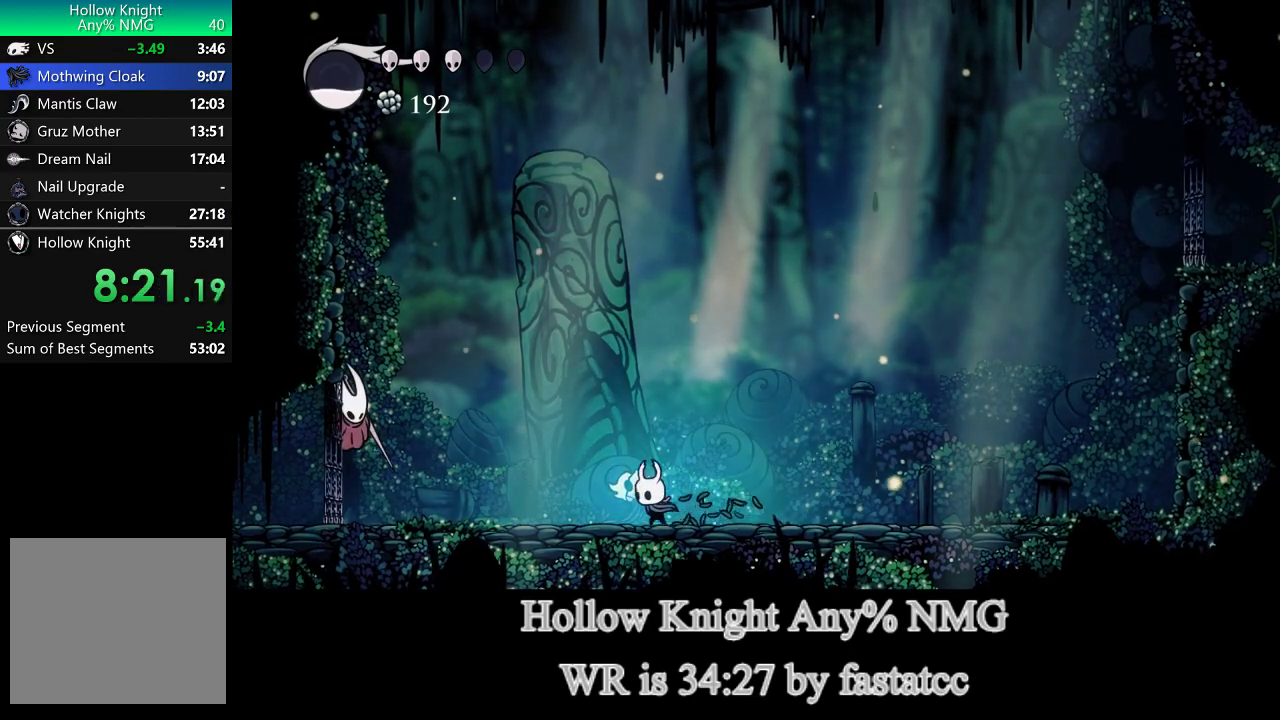
{"buttons": ["L1", "R1"], "left_stick": "left", "right_stick": "center", "events": [[467, "L1", "down"], [467, "R1", "down"]]}
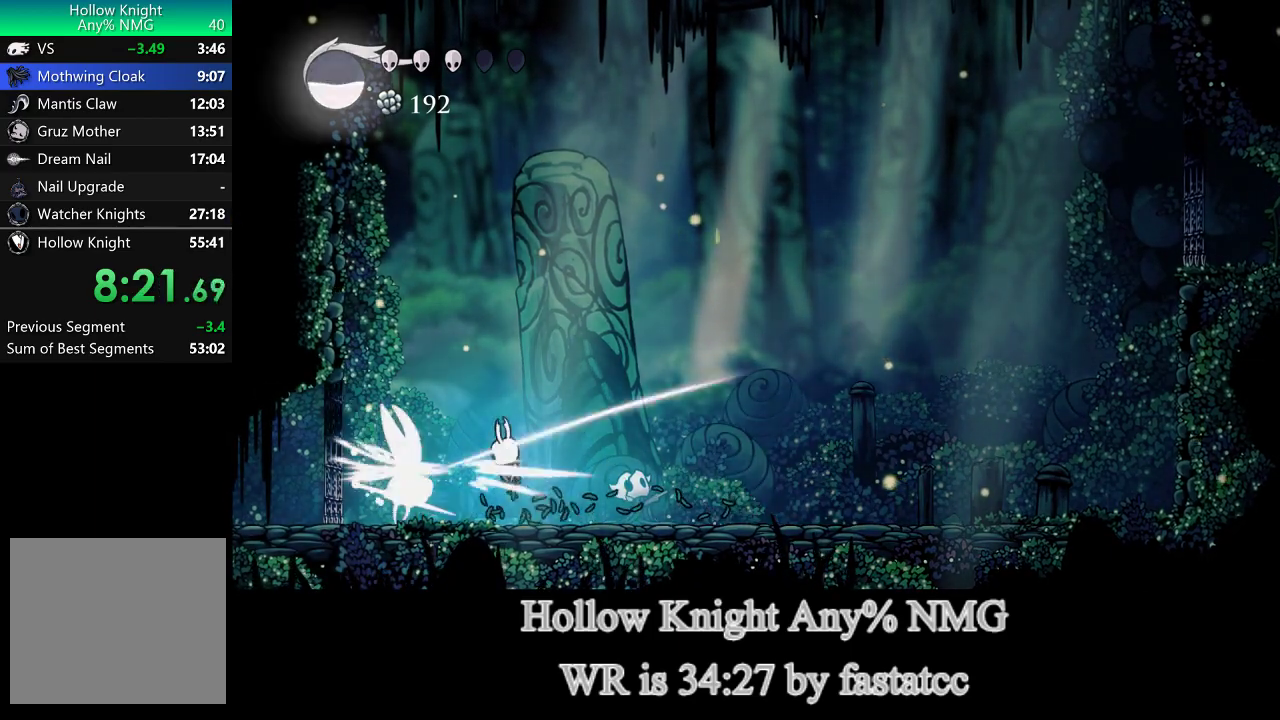
{"buttons": ["R2"], "left_stick": "center", "right_stick": "center", "events": [[50, "L1", "up"], [50, "left_stick", "center"], [83, "R1", "up"], [283, "left_stick", "left"], [350, "R1", "down"], [383, "left_stick", "center"], [417, "R2", "down"], [450, "R1", "up"]]}
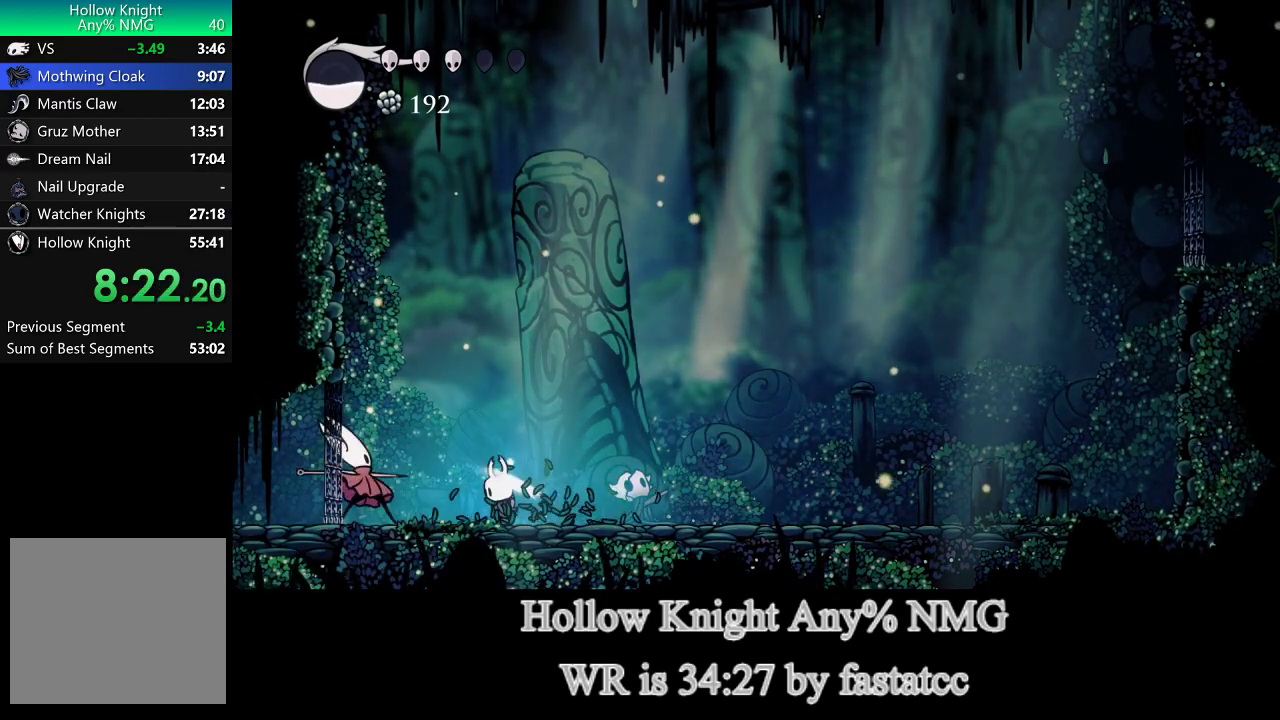
{"buttons": [], "left_stick": "center", "right_stick": "center", "events": [[117, "R2", "up"], [150, "L1", "down"], [350, "L1", "up"]]}
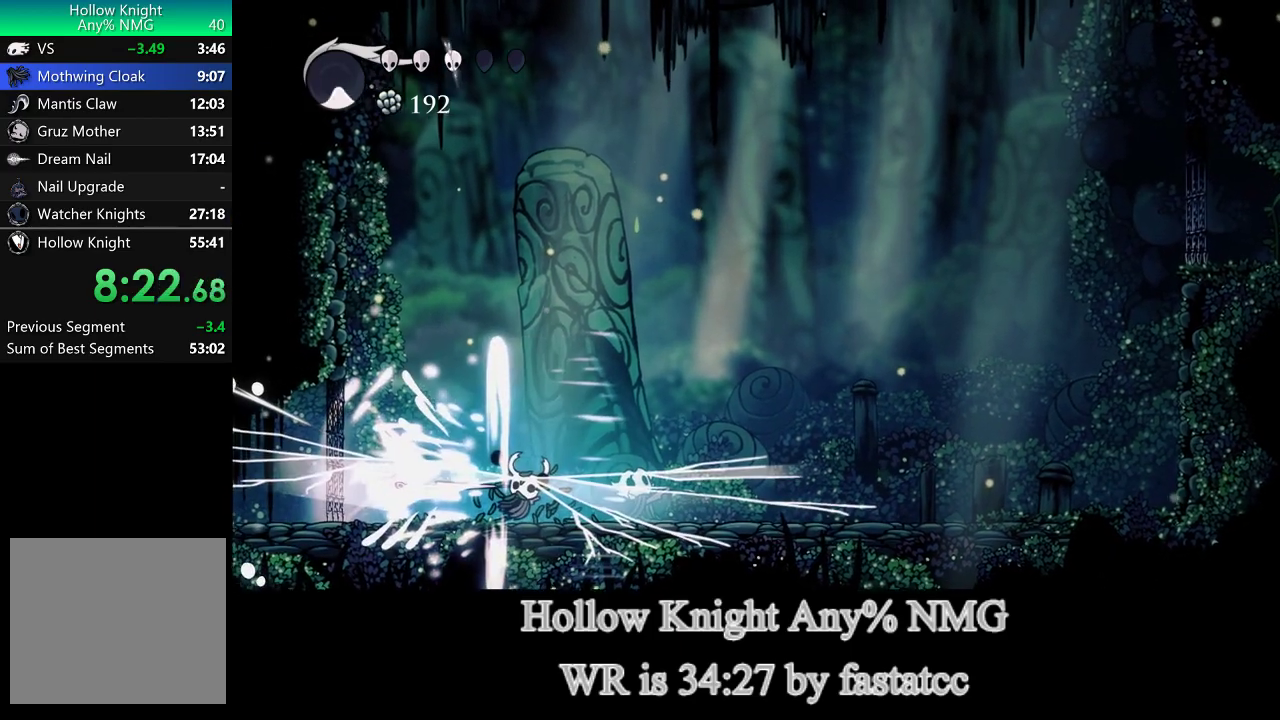
{"buttons": [], "left_stick": "center", "right_stick": "center", "events": [[117, "left_stick", "left"], [250, "left_stick", "center"]]}